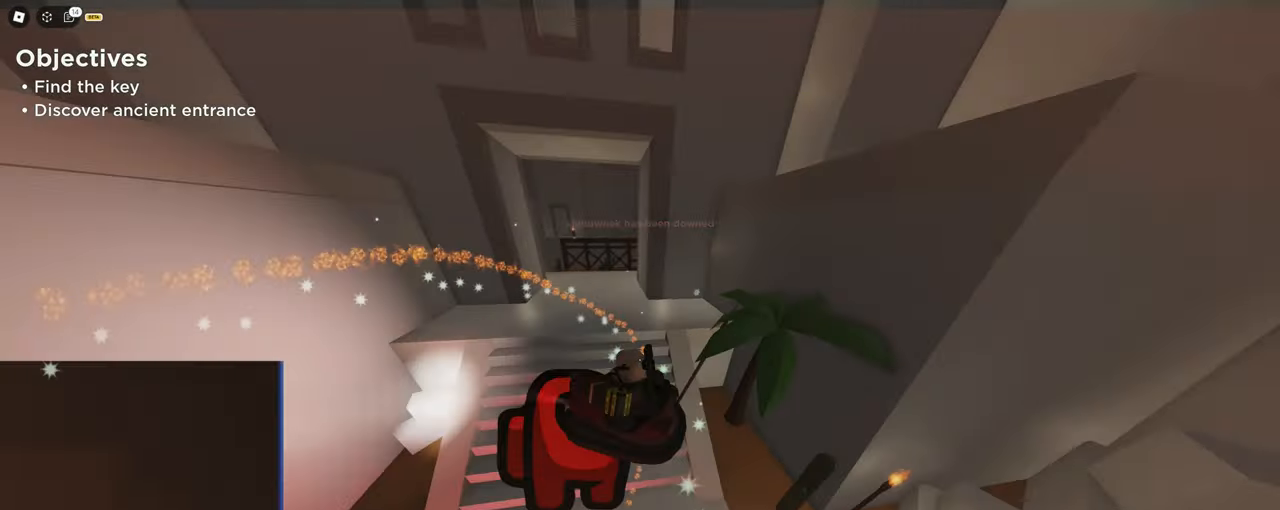
Gameplay with keyboard and mouse; each line is a JSON object with the keys and mouse buttons held at the frame after it. "events" lists presses ("down") and releases ("up") of "1", "2", "3", "4", "5", "a", "alt", "b", "c", "ctrl", "d", "e", "f", "g", "q", "r", "s", "shift", "space", "t", "tab", "tilde", "v", "w", "x", "z", "mouse_left", "mouse_right", "mouse_mb4" and "mouse_mb5" between this image and that frame as [ms after this image, input, new state], when the widget could be followed in between. "mouse_left", "mouse_right", "mouse_mb4", "mouse_mb5" = the "left", "right", "mb4", "mb5" buttons of the "mouse" list. No other keys are recorded. Mouse movement is not recorded. Not read: mouse_wheel.
{"keys": ["a", "c", "w"], "mouse": [], "events": [[50, "space", "down"], [117, "space", "up"]]}
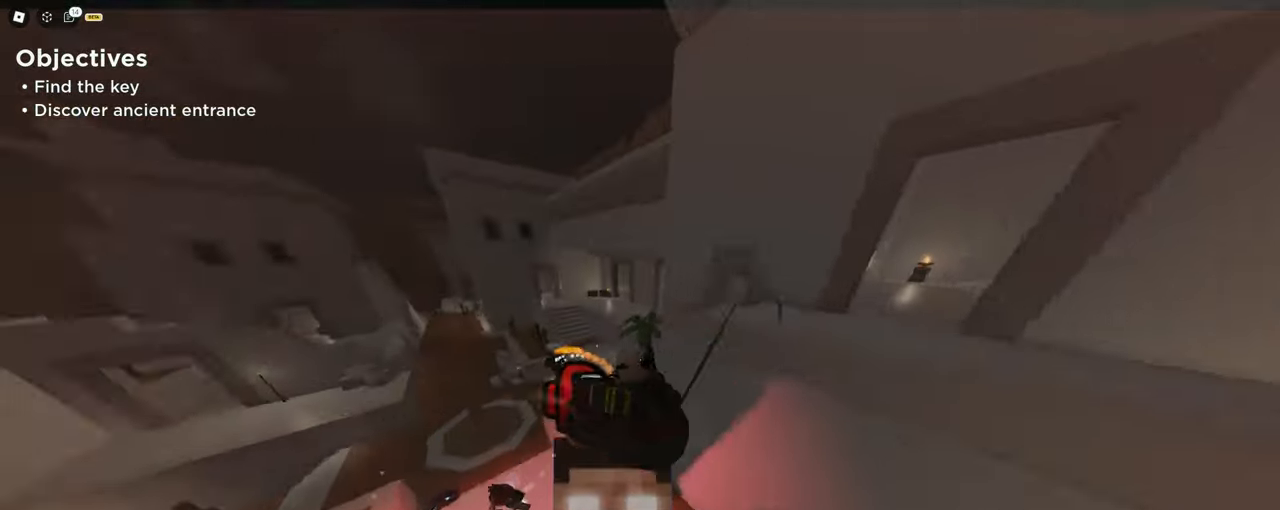
{"keys": ["a", "c", "w"], "mouse": [], "events": []}
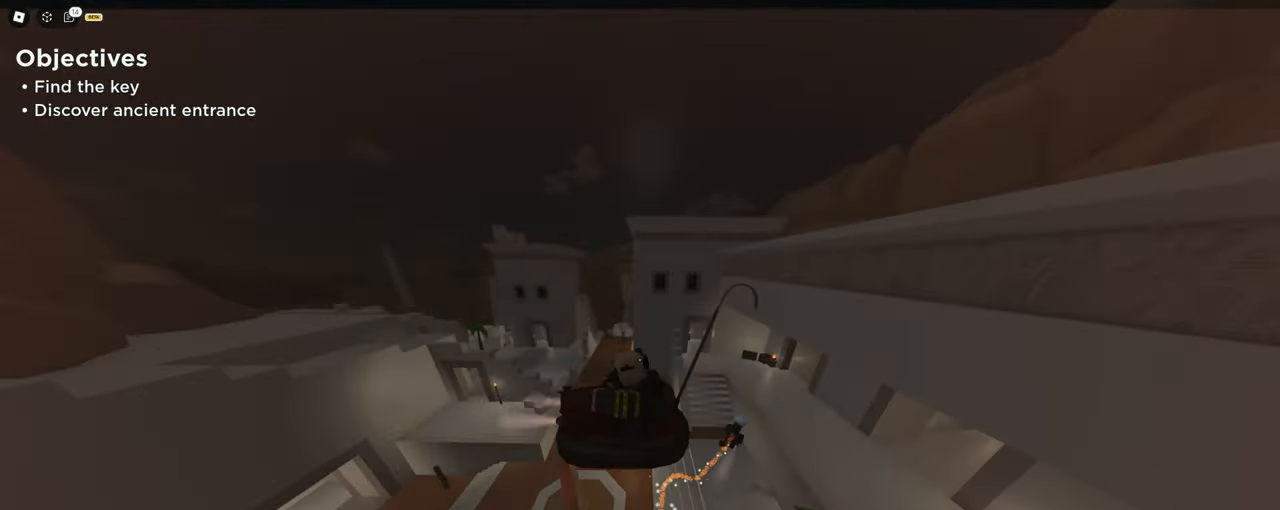
{"keys": ["c", "d", "w"], "mouse": [], "events": [[300, "a", "up"], [300, "d", "down"]]}
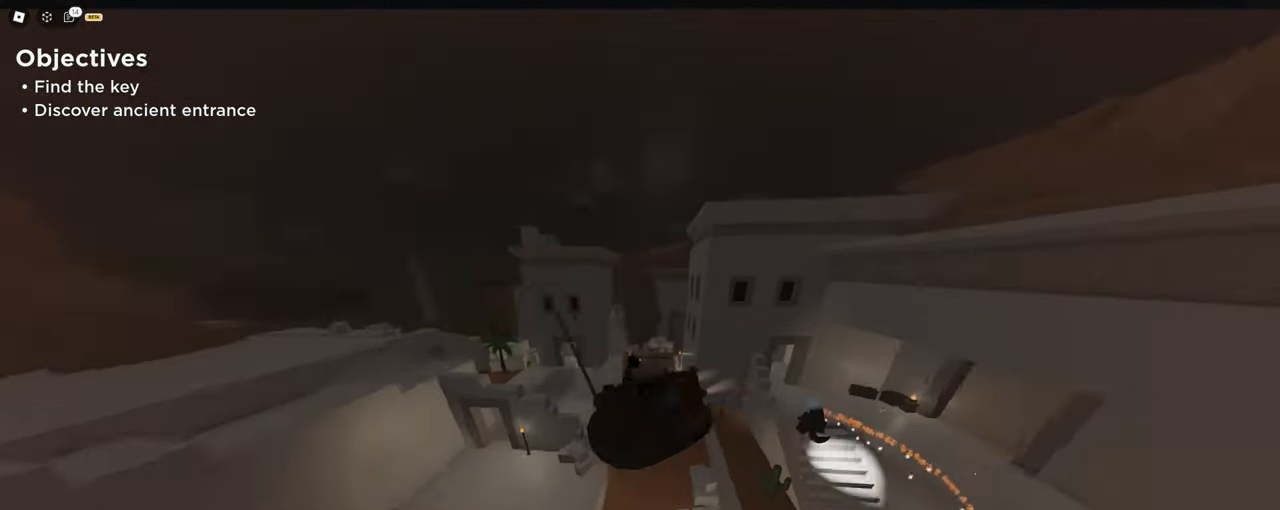
{"keys": ["c", "d", "w"], "mouse": [], "events": []}
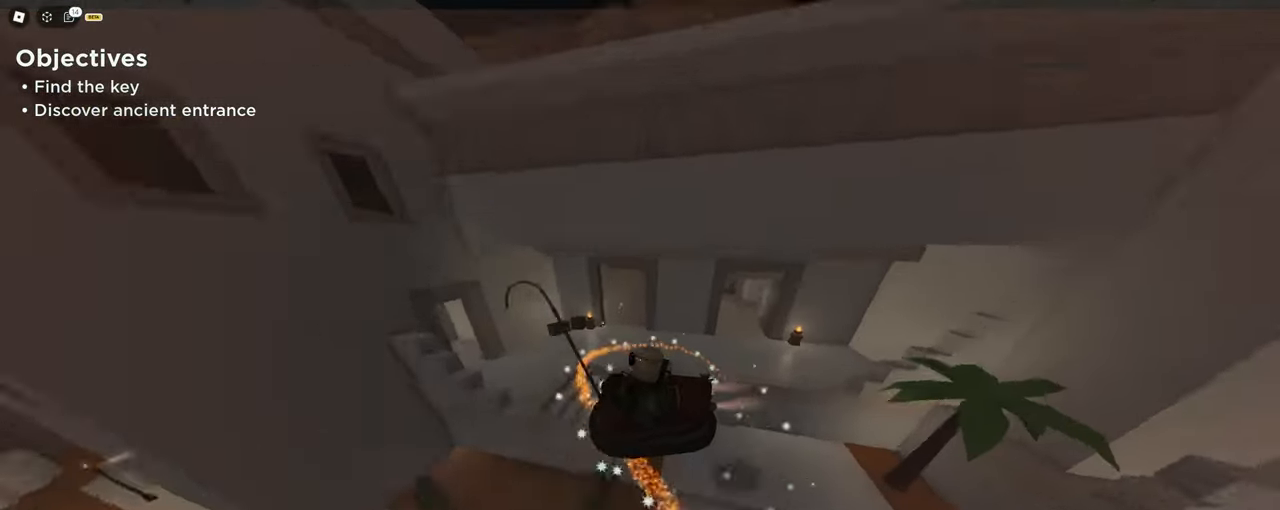
{"keys": ["a", "c", "w"], "mouse": [], "events": [[67, "a", "down"], [100, "d", "up"]]}
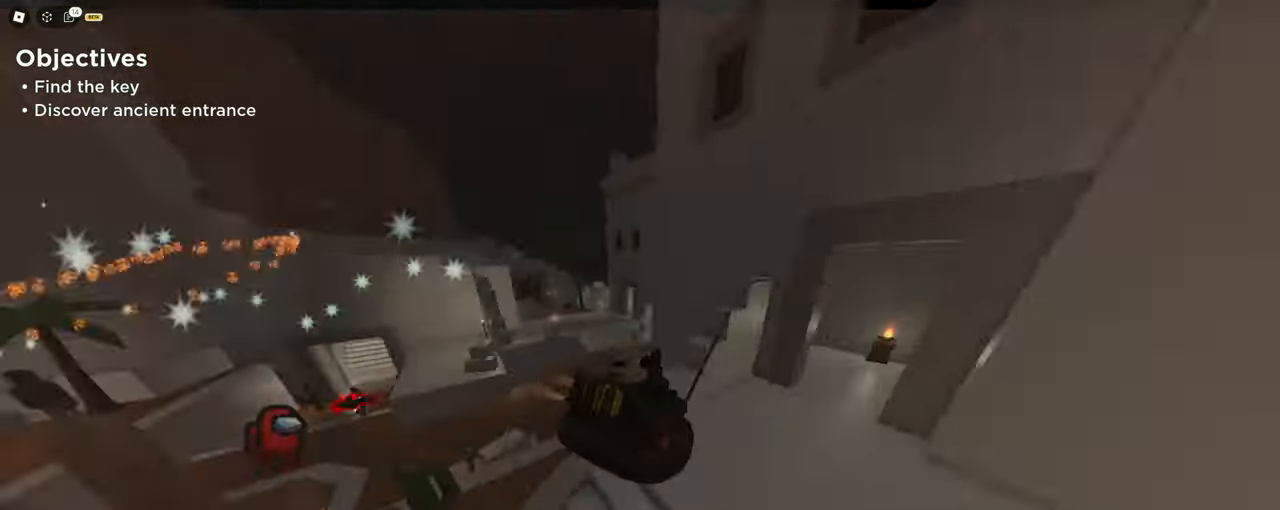
{"keys": ["a", "c", "w"], "mouse": [], "events": []}
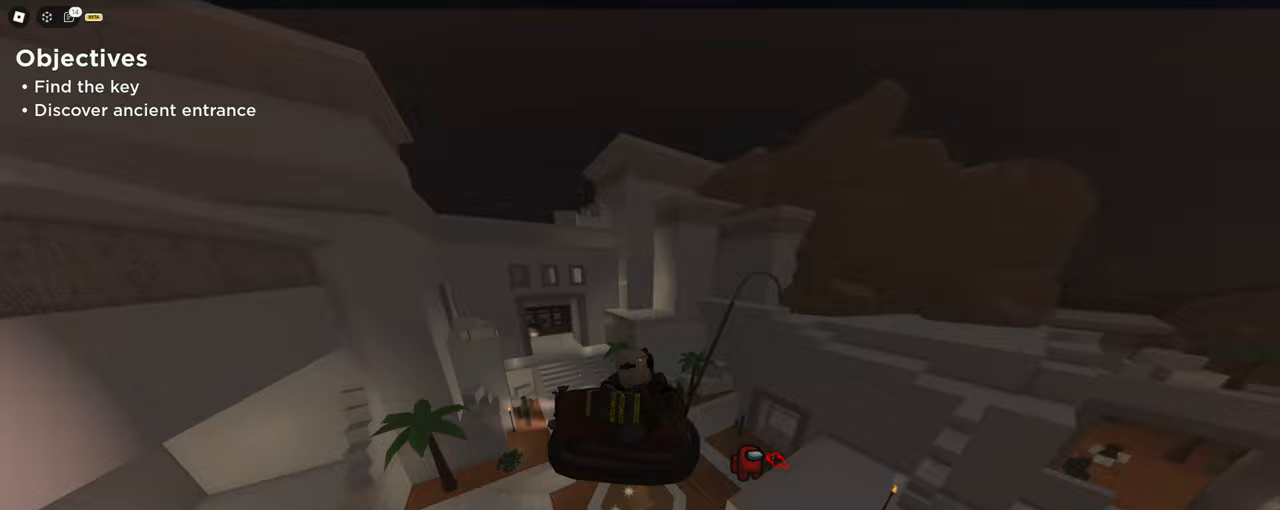
{"keys": ["a", "c", "w"], "mouse": [], "events": []}
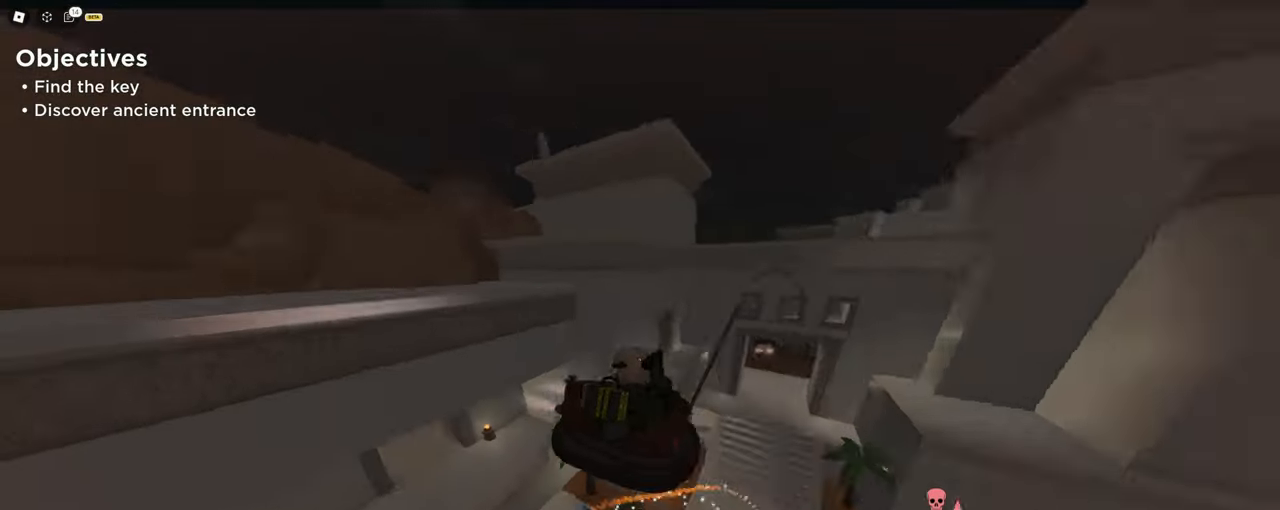
{"keys": ["c", "d", "w"], "mouse": [], "events": [[150, "a", "up"], [150, "d", "down"]]}
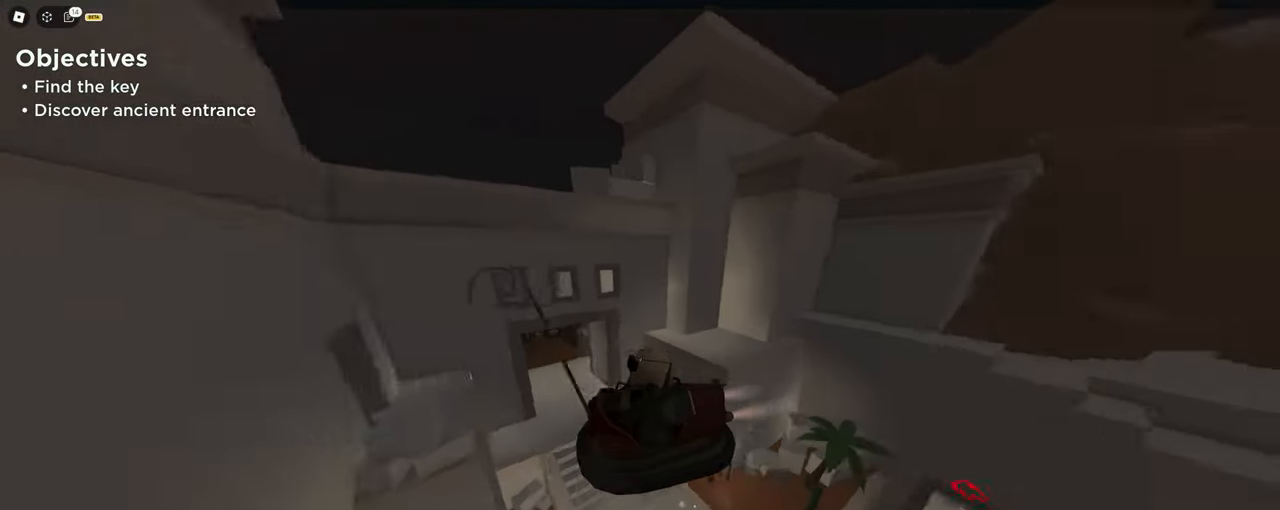
{"keys": ["a", "c", "w"], "mouse": [], "events": [[250, "a", "down"], [250, "d", "up"]]}
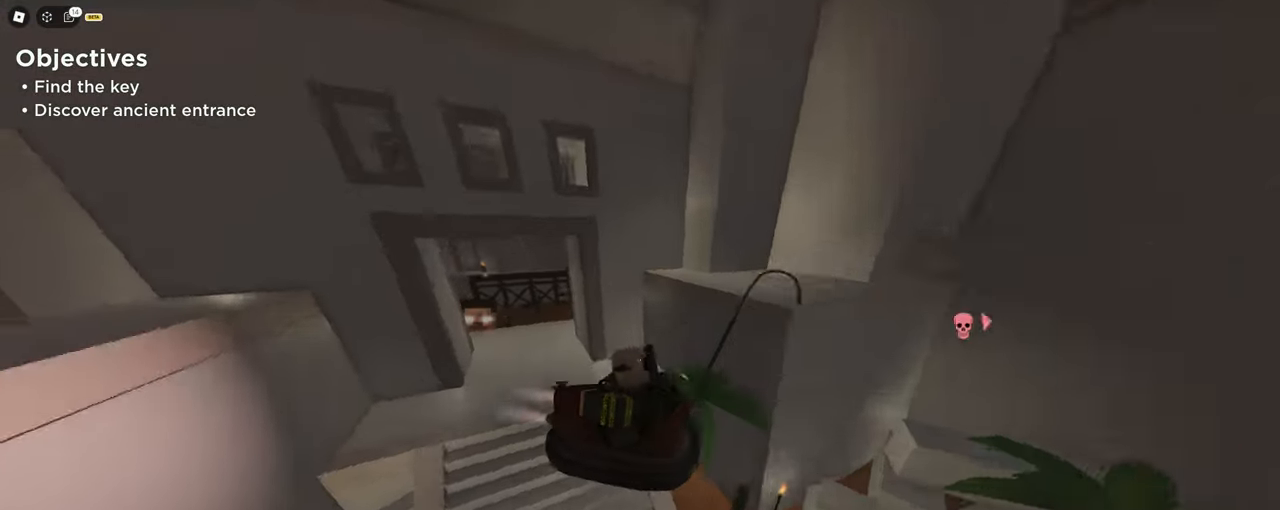
{"keys": ["a", "c", "w"], "mouse": [], "events": []}
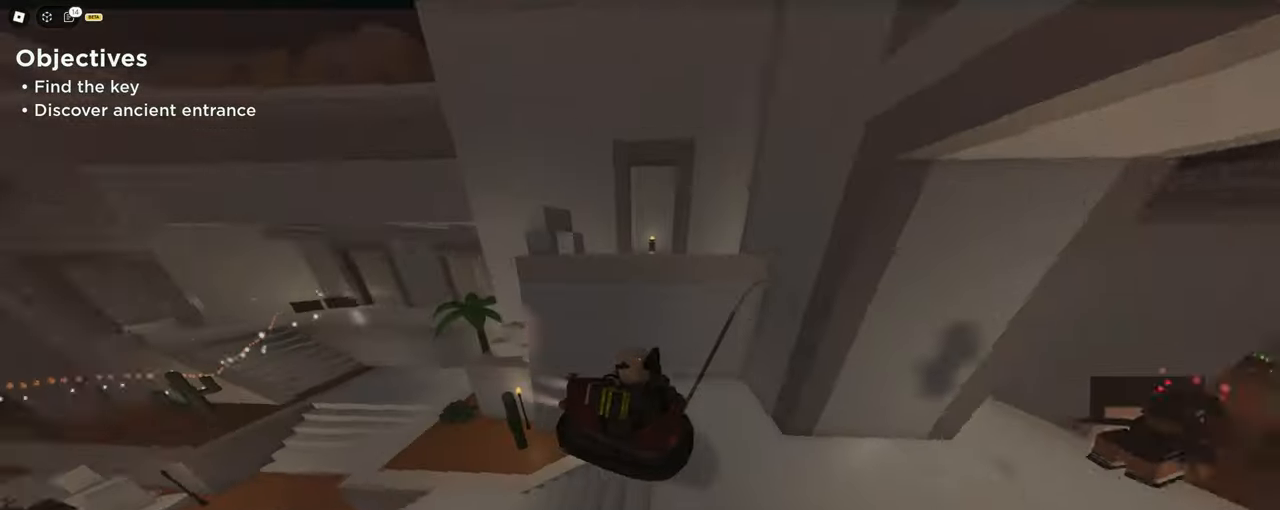
{"keys": ["a", "c", "w"], "mouse": [], "events": []}
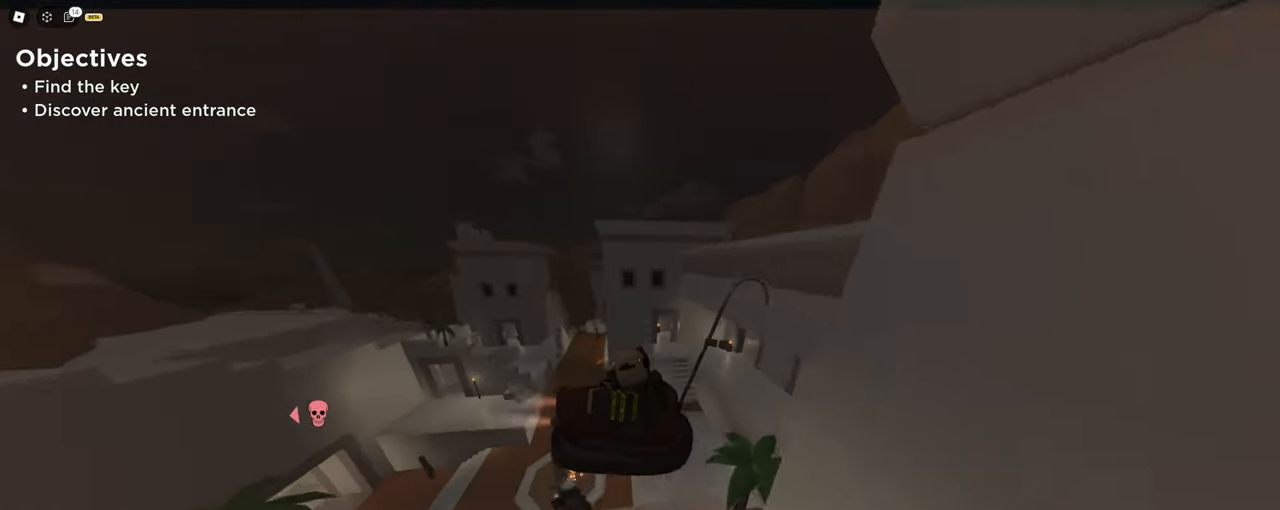
{"keys": ["c", "d", "w"], "mouse": [], "events": [[450, "a", "up"], [450, "d", "down"]]}
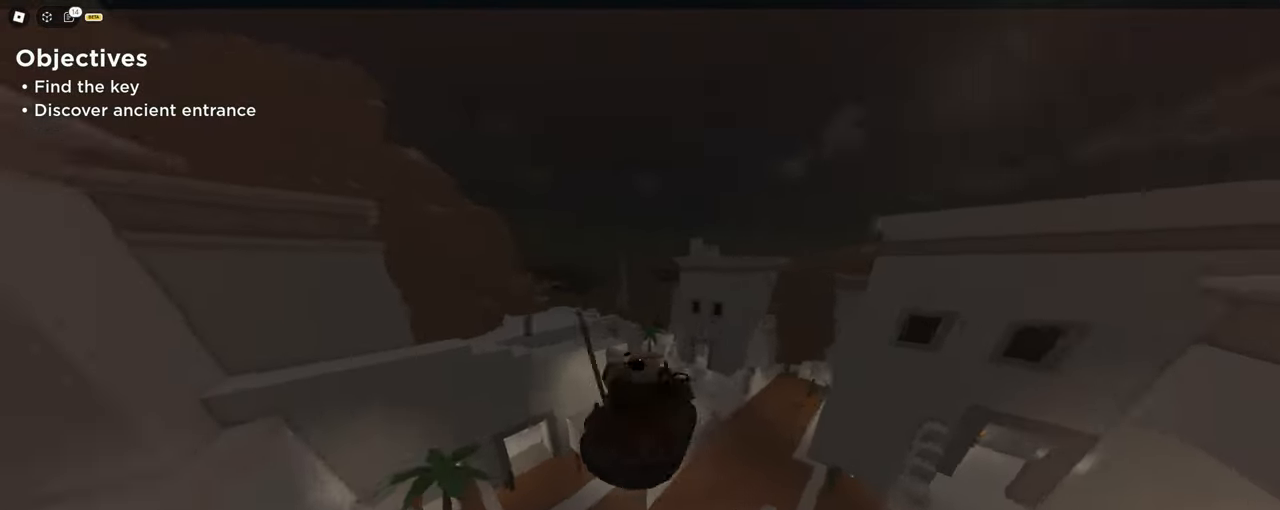
{"keys": ["c", "d", "w"], "mouse": [], "events": []}
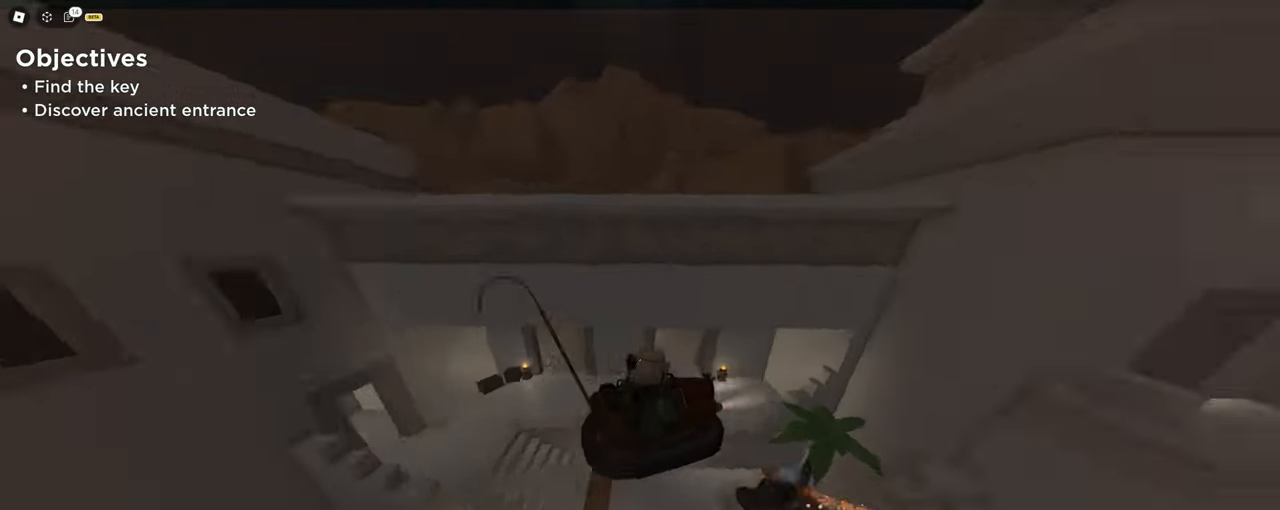
{"keys": ["a", "c", "w"], "mouse": [], "events": [[83, "a", "down"], [100, "d", "up"], [417, "space", "down"], [467, "space", "up"]]}
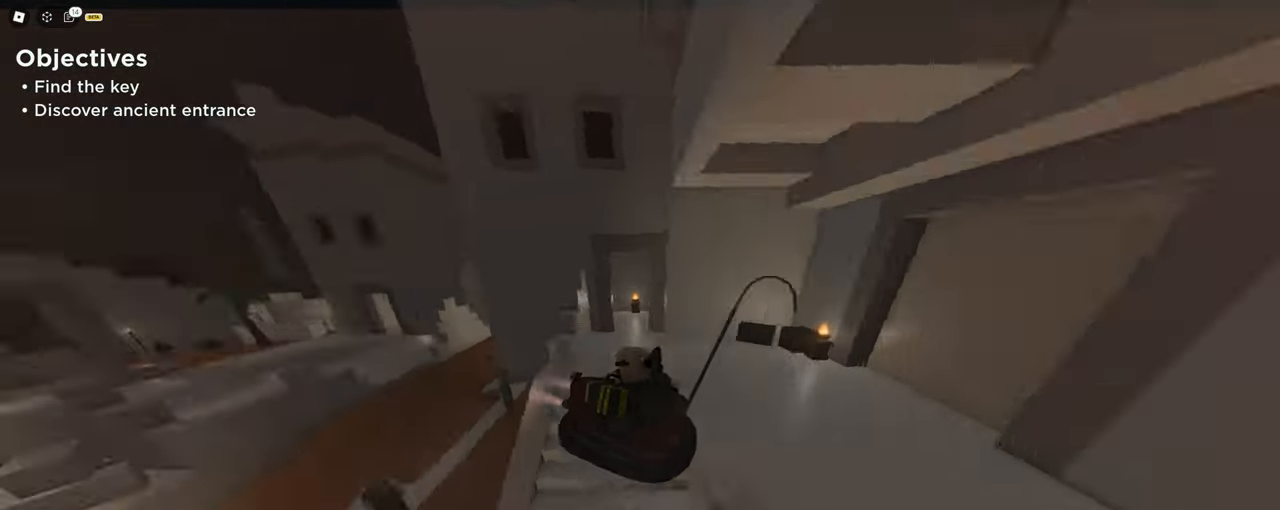
{"keys": ["a", "c", "w"], "mouse": [], "events": [[17, "space", "down"], [67, "space", "up"], [117, "space", "down"], [200, "space", "up"], [233, "space", "down"], [483, "space", "up"]]}
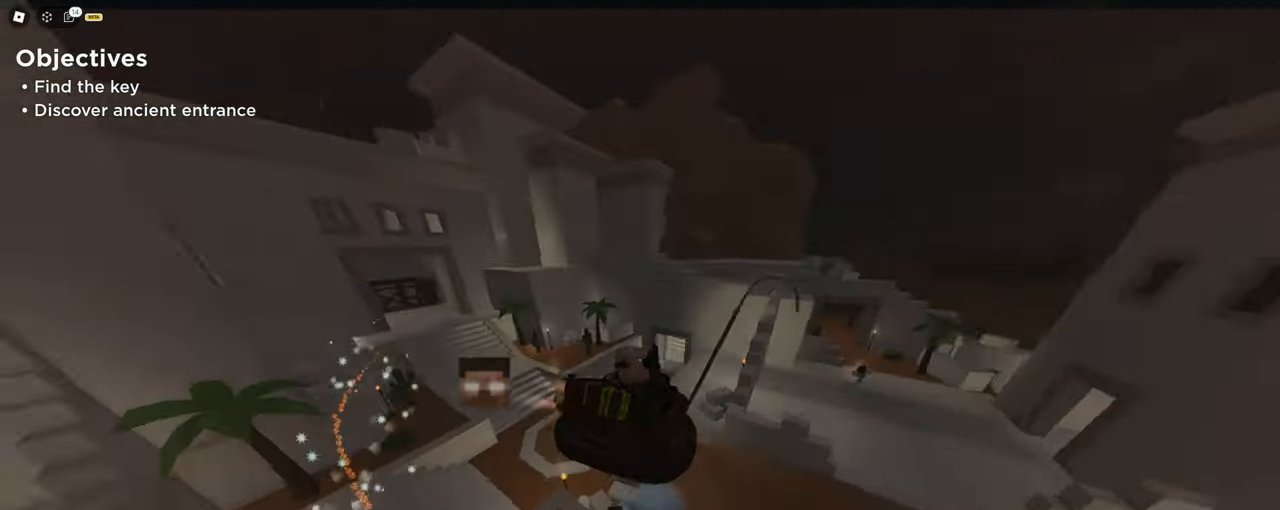
{"keys": ["a", "c", "w"], "mouse": [], "events": [[33, "space", "down"], [83, "space", "up"], [133, "space", "down"], [317, "space", "up"], [333, "space", "down"], [500, "space", "up"]]}
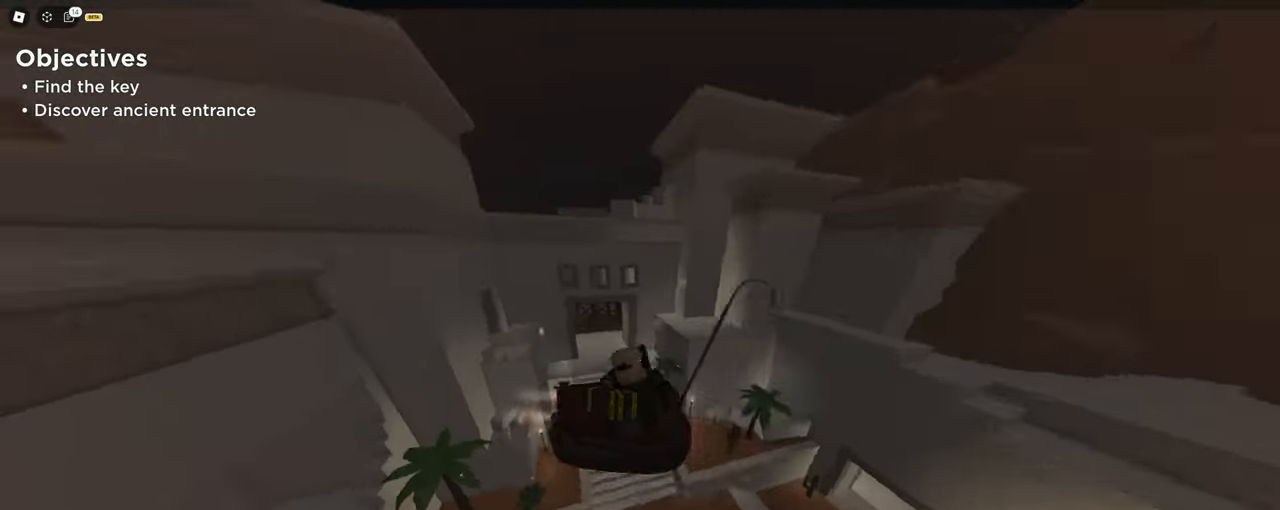
{"keys": ["c", "d", "w"], "mouse": [], "events": [[50, "space", "down"], [183, "space", "up"], [217, "space", "down"], [283, "a", "up"], [283, "d", "down"], [333, "space", "up"], [367, "space", "down"], [467, "space", "up"]]}
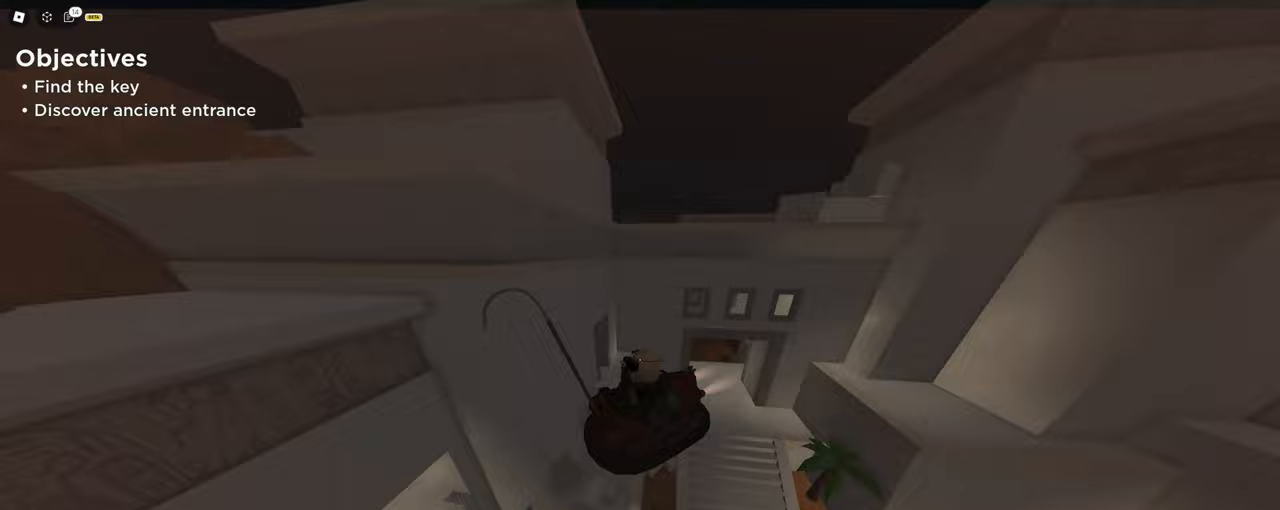
{"keys": ["a", "c", "w"], "mouse": [], "events": [[17, "space", "down"], [117, "space", "up"], [200, "space", "down"], [250, "space", "up"], [350, "space", "down"], [433, "a", "down"], [433, "d", "up"], [483, "space", "up"]]}
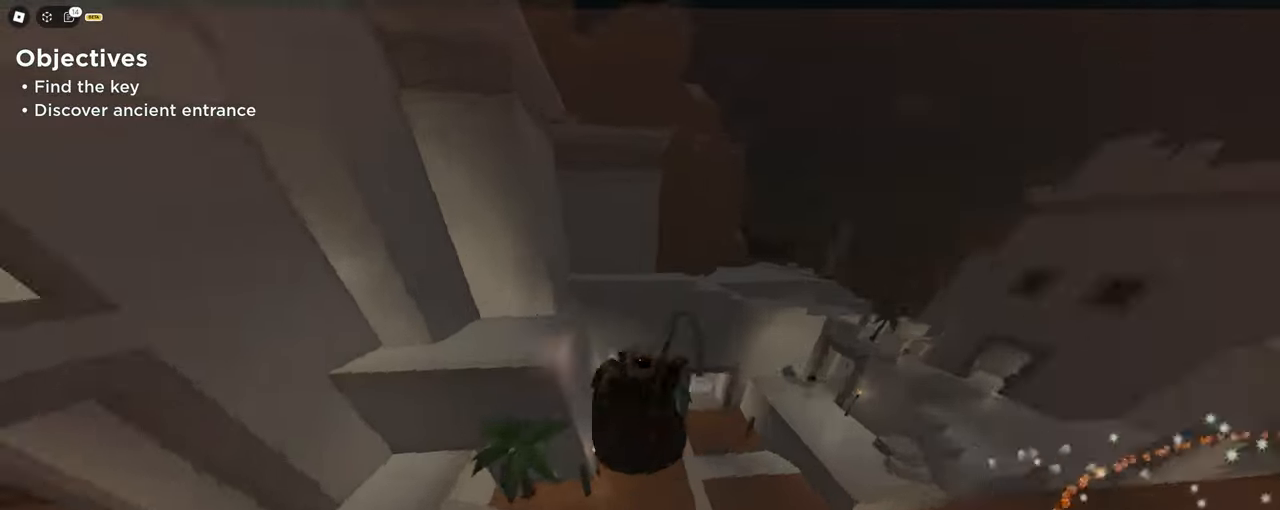
{"keys": ["a", "c", "space", "w"], "mouse": [], "events": [[17, "space", "down"], [133, "space", "up"], [183, "space", "down"], [267, "space", "up"], [300, "space", "down"], [400, "space", "up"], [483, "space", "down"]]}
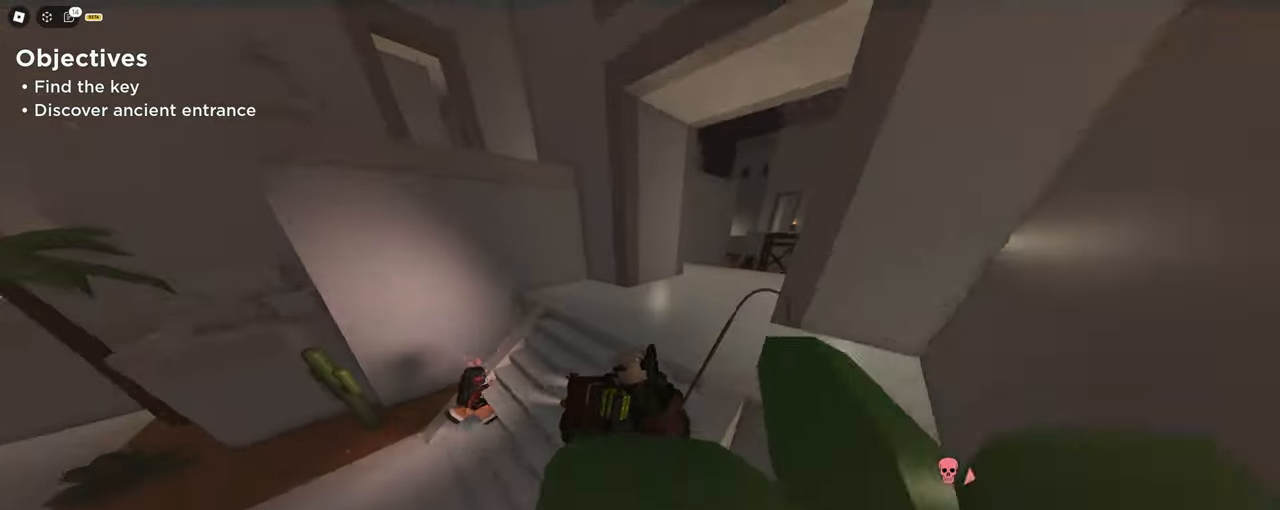
{"keys": ["a", "c", "space", "w"], "mouse": [], "events": [[50, "space", "up"], [183, "space", "down"], [283, "space", "up"], [467, "space", "down"]]}
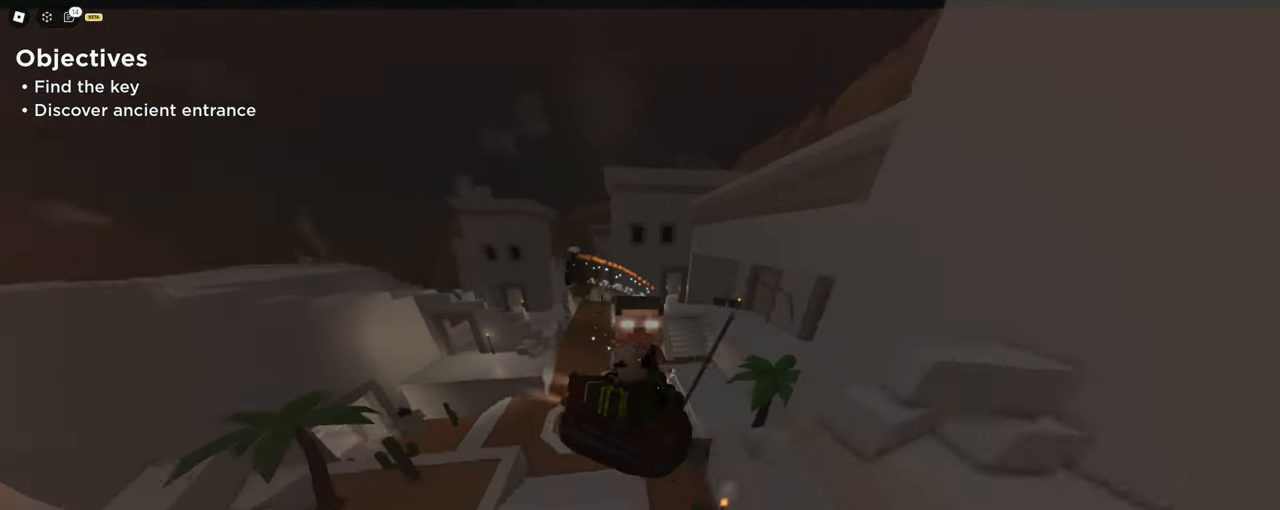
{"keys": ["a", "c", "space", "w"], "mouse": [], "events": [[67, "space", "up"], [100, "space", "down"], [150, "space", "up"], [200, "space", "down"], [250, "space", "up"], [483, "space", "down"]]}
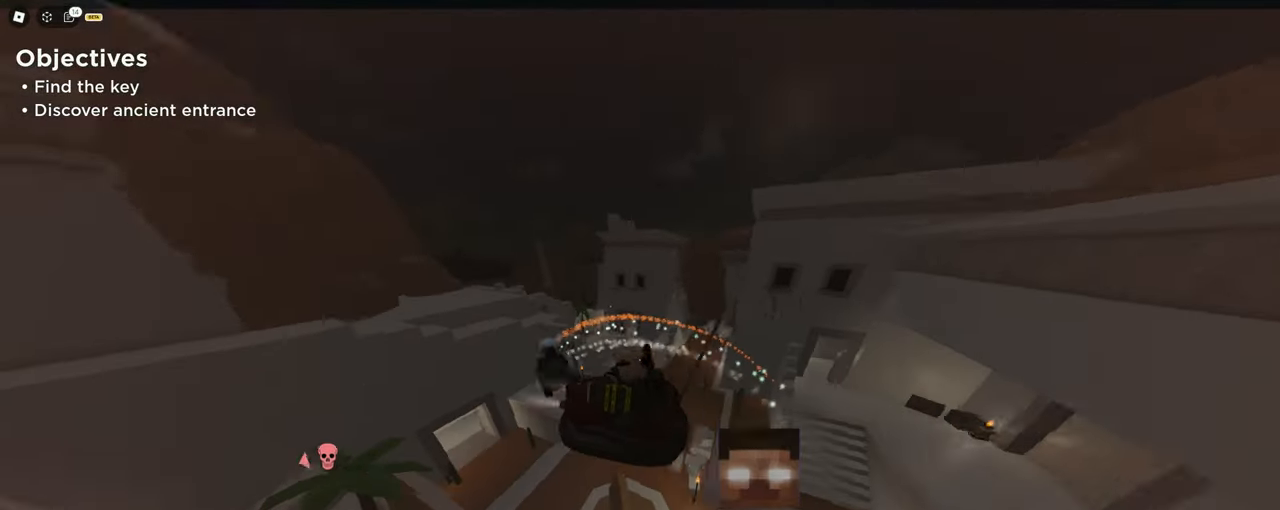
{"keys": ["c", "d", "w"], "mouse": [], "events": [[33, "space", "up"], [133, "d", "down"], [167, "a", "up"], [317, "space", "down"], [400, "space", "up"]]}
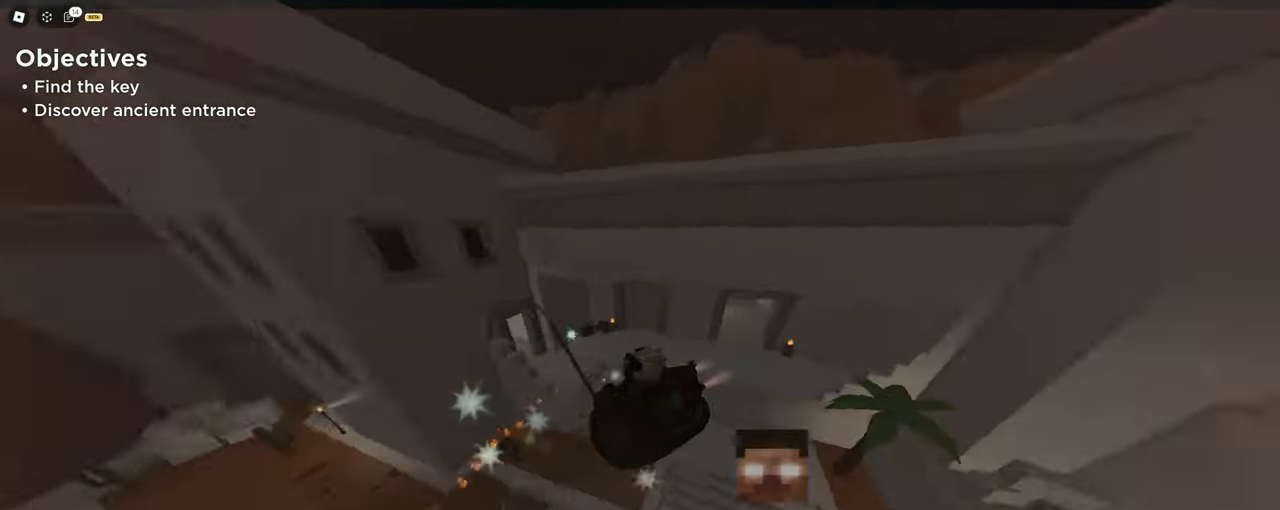
{"keys": ["a", "c", "space", "w"], "mouse": [], "events": [[50, "space", "down"], [233, "a", "down"], [233, "d", "up"], [233, "space", "up"], [283, "space", "down"], [333, "space", "up"], [417, "space", "down"]]}
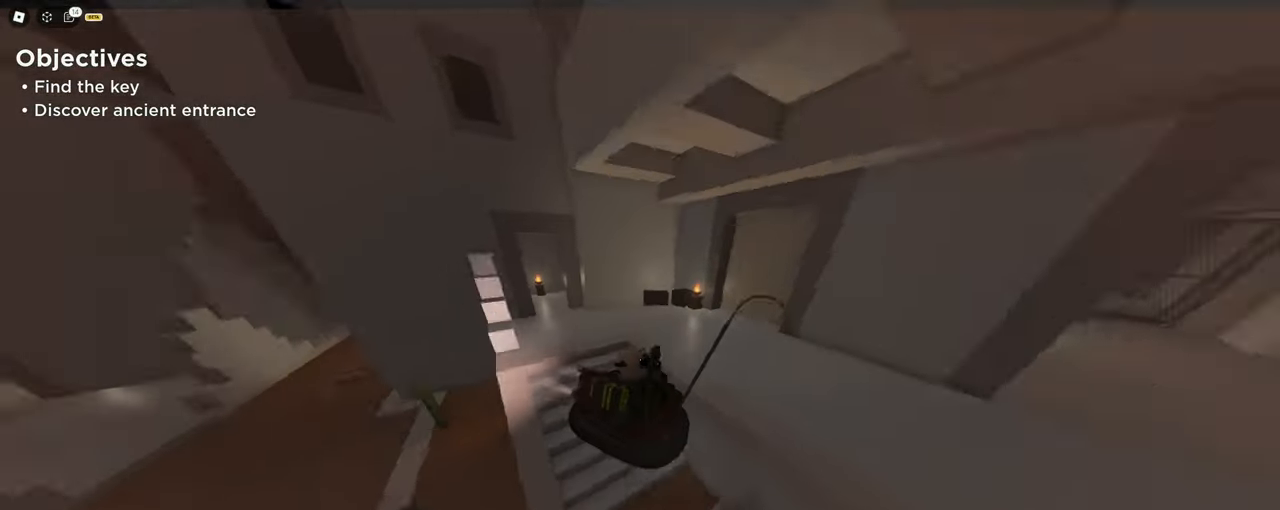
{"keys": ["a", "c", "w"], "mouse": [], "events": [[67, "space", "up"], [117, "space", "down"], [200, "space", "up"], [300, "space", "down"], [350, "space", "up"], [400, "space", "down"], [483, "space", "up"]]}
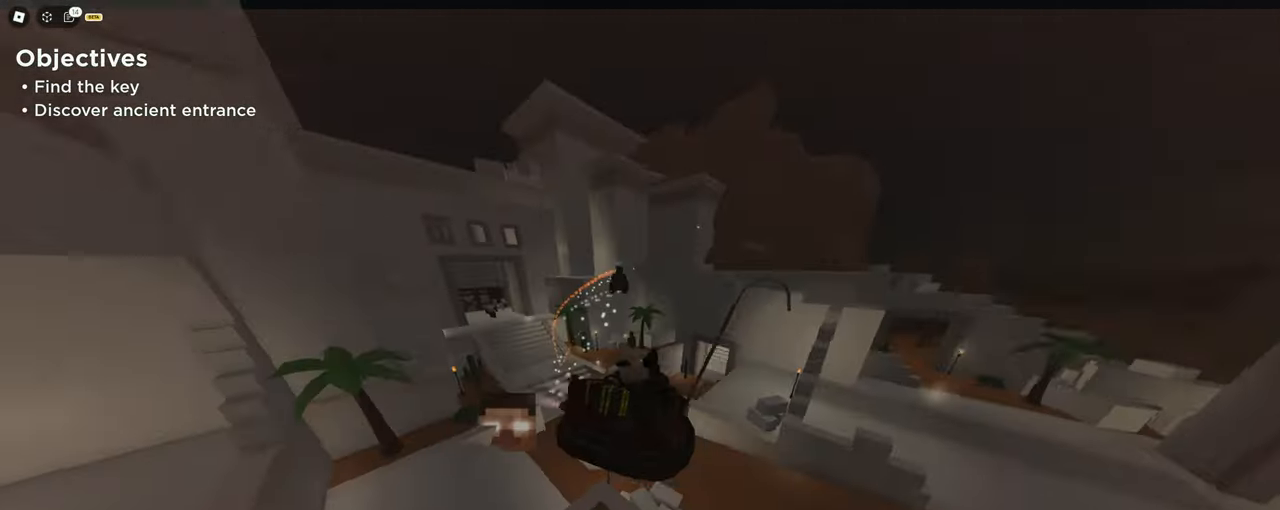
{"keys": ["a", "c", "w"], "mouse": [], "events": [[33, "space", "down"], [83, "space", "up"], [167, "space", "down"], [317, "space", "up"], [433, "space", "down"], [500, "space", "up"]]}
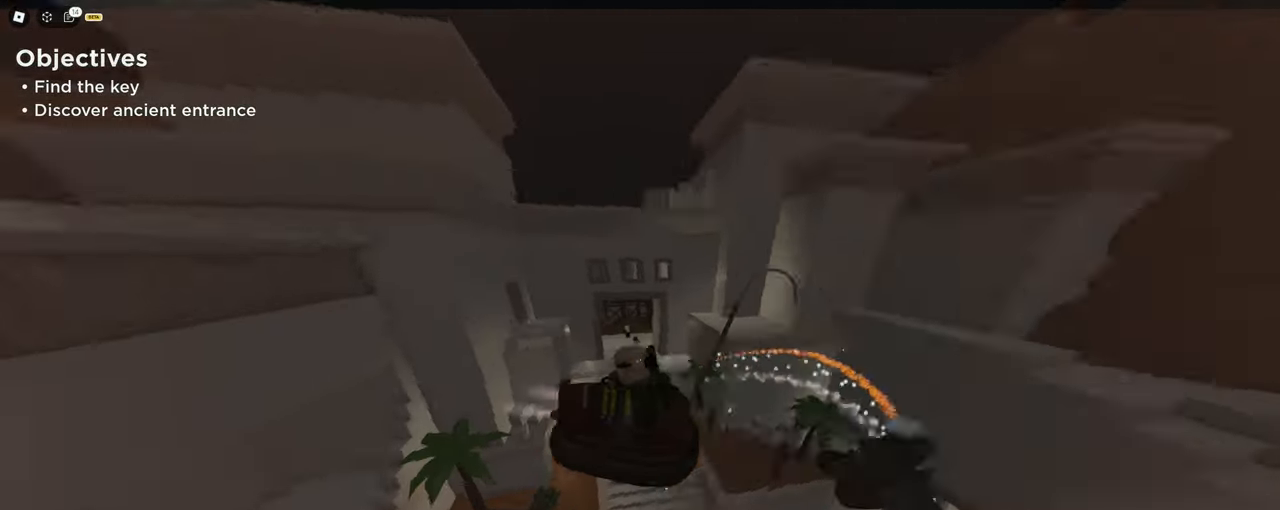
{"keys": ["c", "d", "space", "w"], "mouse": [], "events": [[50, "space", "down"], [100, "space", "up"], [233, "a", "up"], [233, "d", "down"], [283, "space", "down"]]}
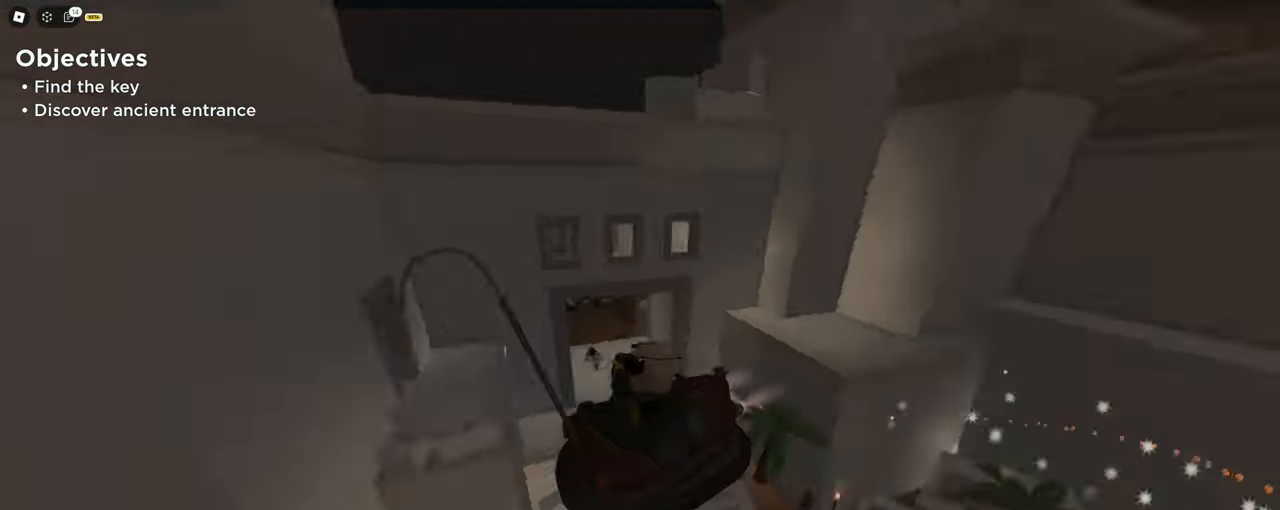
{"keys": ["a", "c", "w"], "mouse": [], "events": [[17, "space", "up"], [117, "space", "down"], [200, "space", "up"], [233, "space", "down"], [300, "a", "down"], [300, "d", "up"], [383, "space", "up"]]}
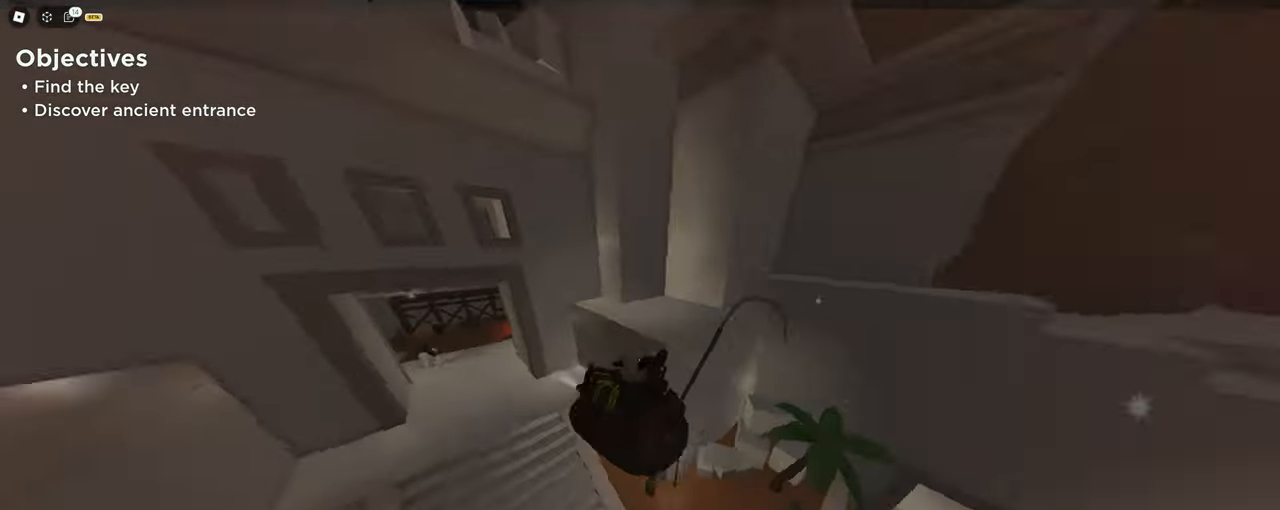
{"keys": ["a", "c", "w"], "mouse": [], "events": [[17, "space", "down"], [117, "space", "up"], [217, "space", "down"], [500, "space", "up"]]}